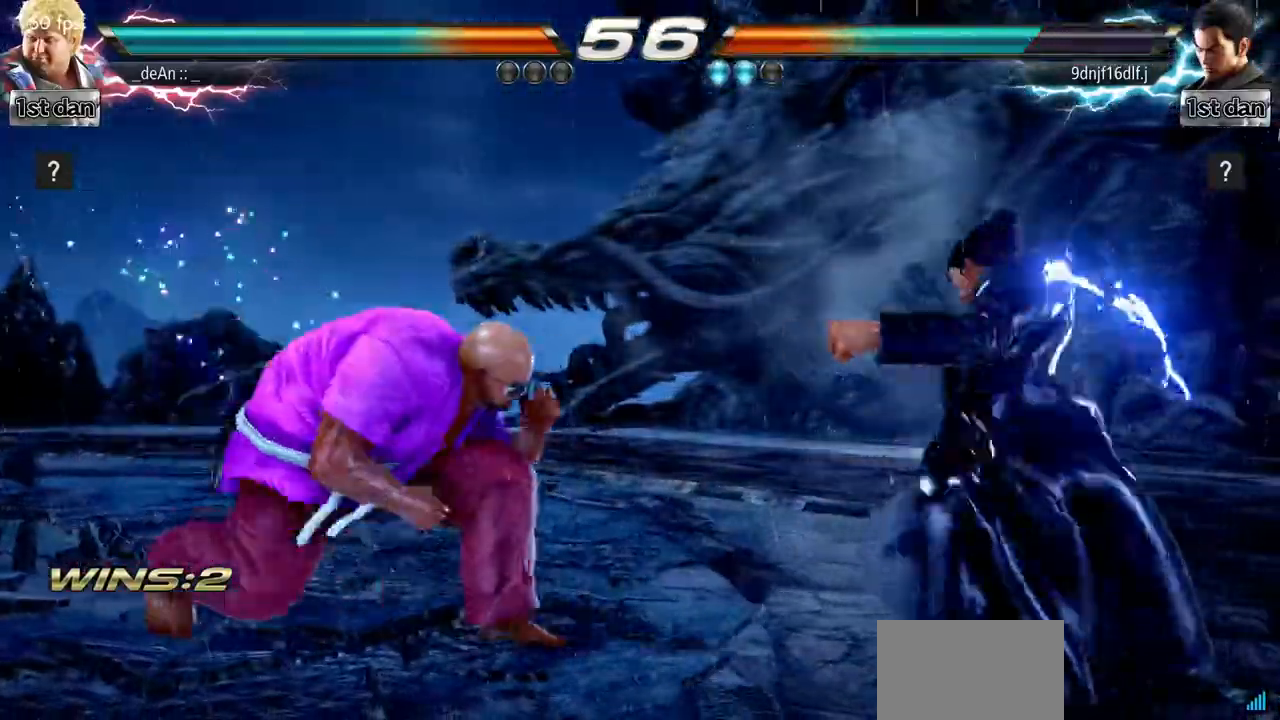
Gameplay with a controller (arcade stick); each line is a JSON object with the inputs held at the frame after it. "events" lists button and stick changes between this image and that frame as [ms after this image, input, new state], when the widget could be followed in between. Not read: L3 R3.
{"buttons": [], "left_stick": "center", "events": [[33, "SQUARE", "down"], [150, "SQUARE", "up"], [233, "left_stick", "center"]]}
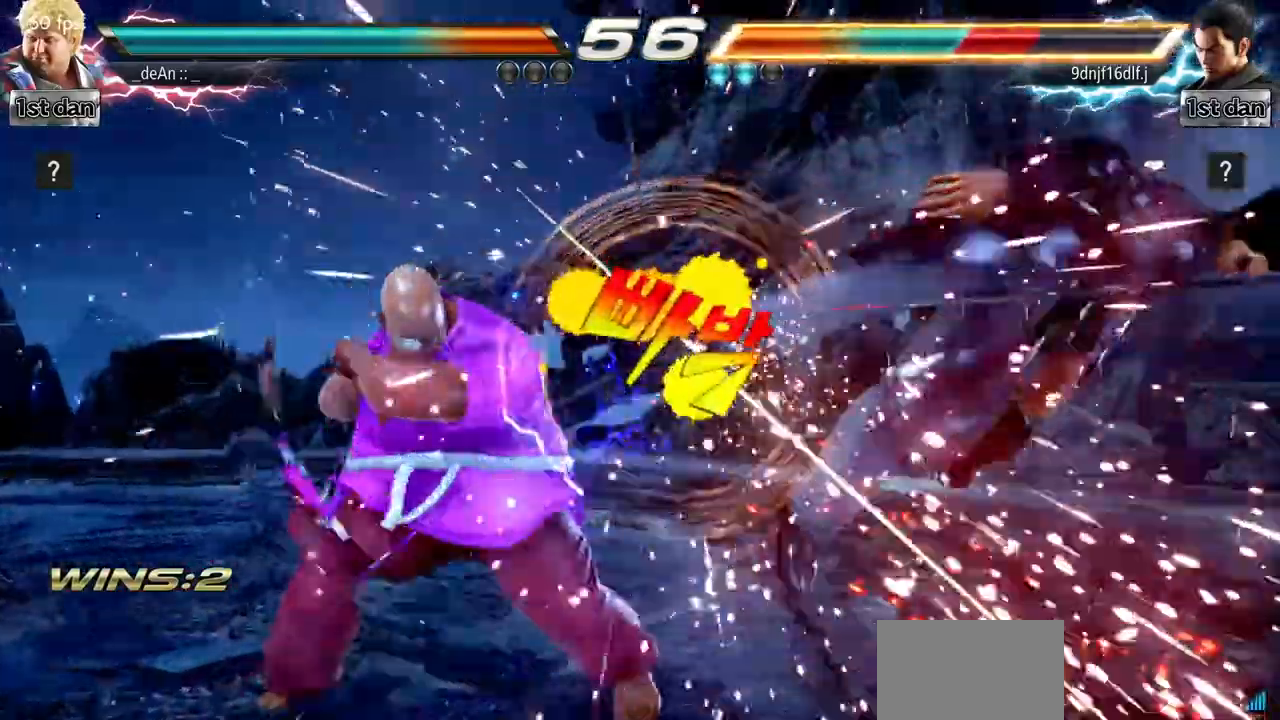
{"buttons": [], "left_stick": "right", "events": [[217, "left_stick", "right"], [284, "left_stick", "center"], [401, "left_stick", "down-right"], [501, "left_stick", "right"]]}
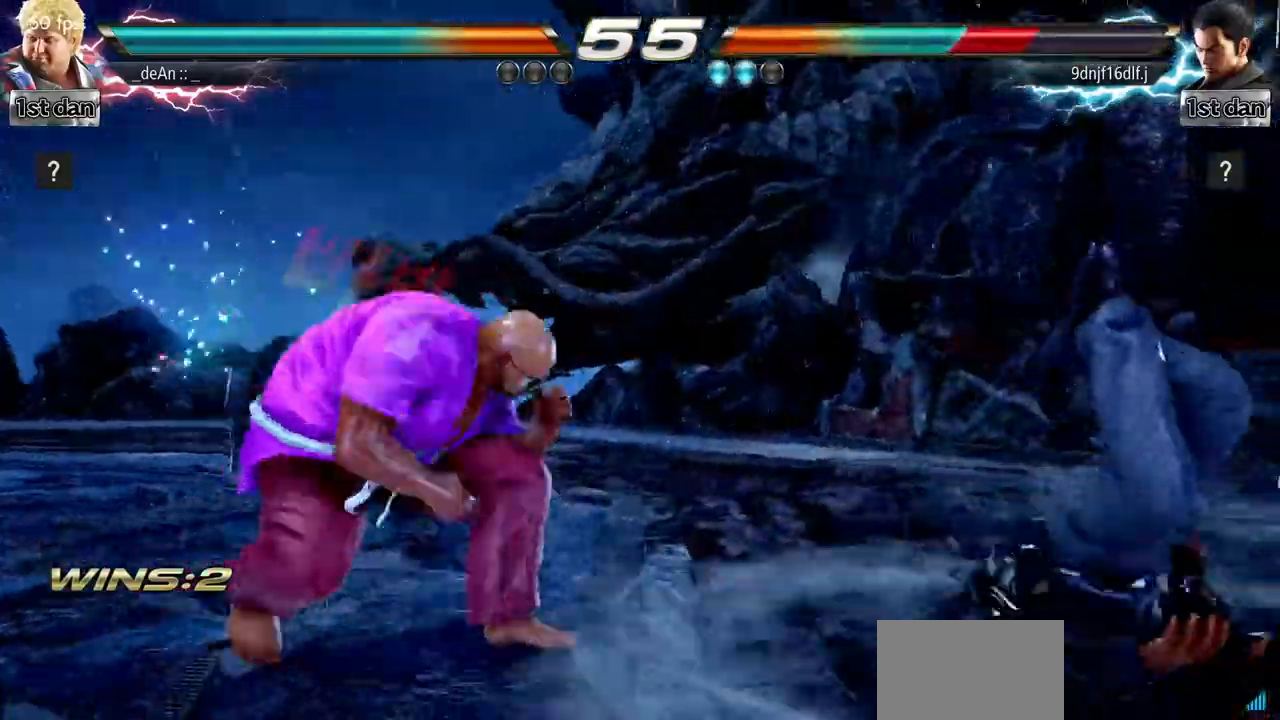
{"buttons": [], "left_stick": "center", "events": [[50, "SQUARE", "down"], [183, "SQUARE", "up"], [267, "left_stick", "center"]]}
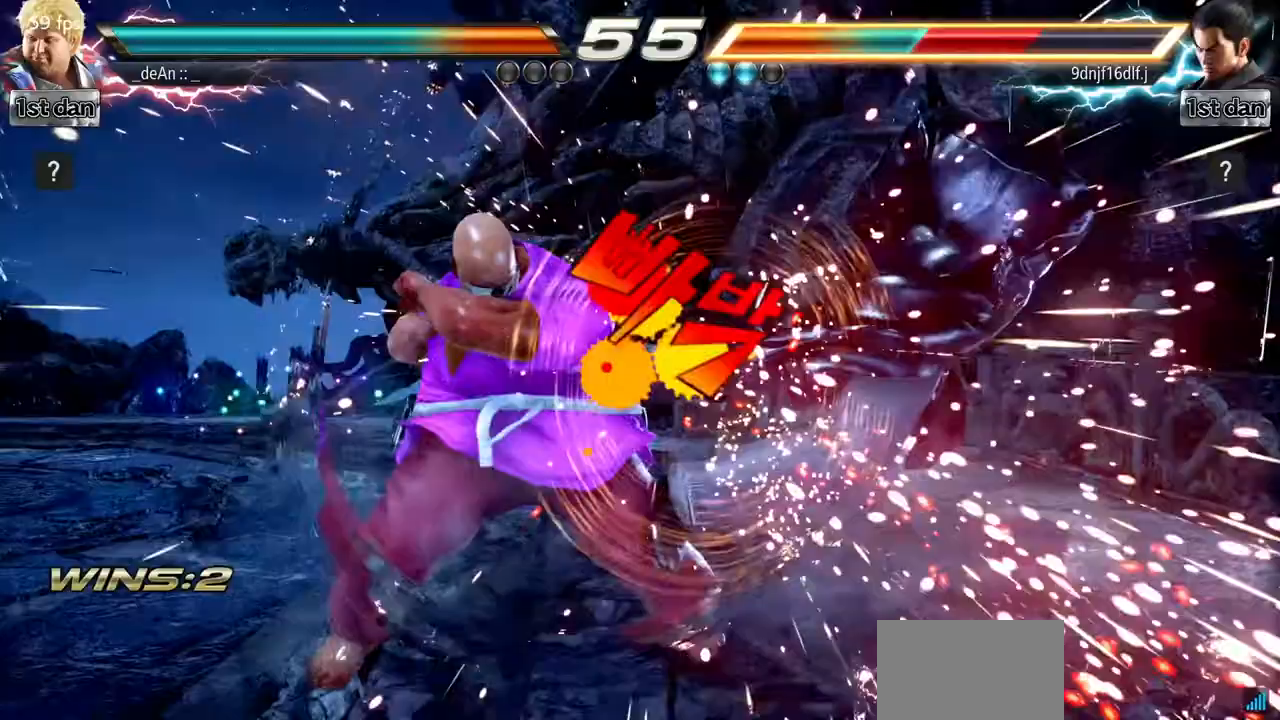
{"buttons": [], "left_stick": "center", "events": [[50, "left_stick", "down-right"], [117, "SQUARE", "down"], [284, "SQUARE", "up"], [367, "left_stick", "center"]]}
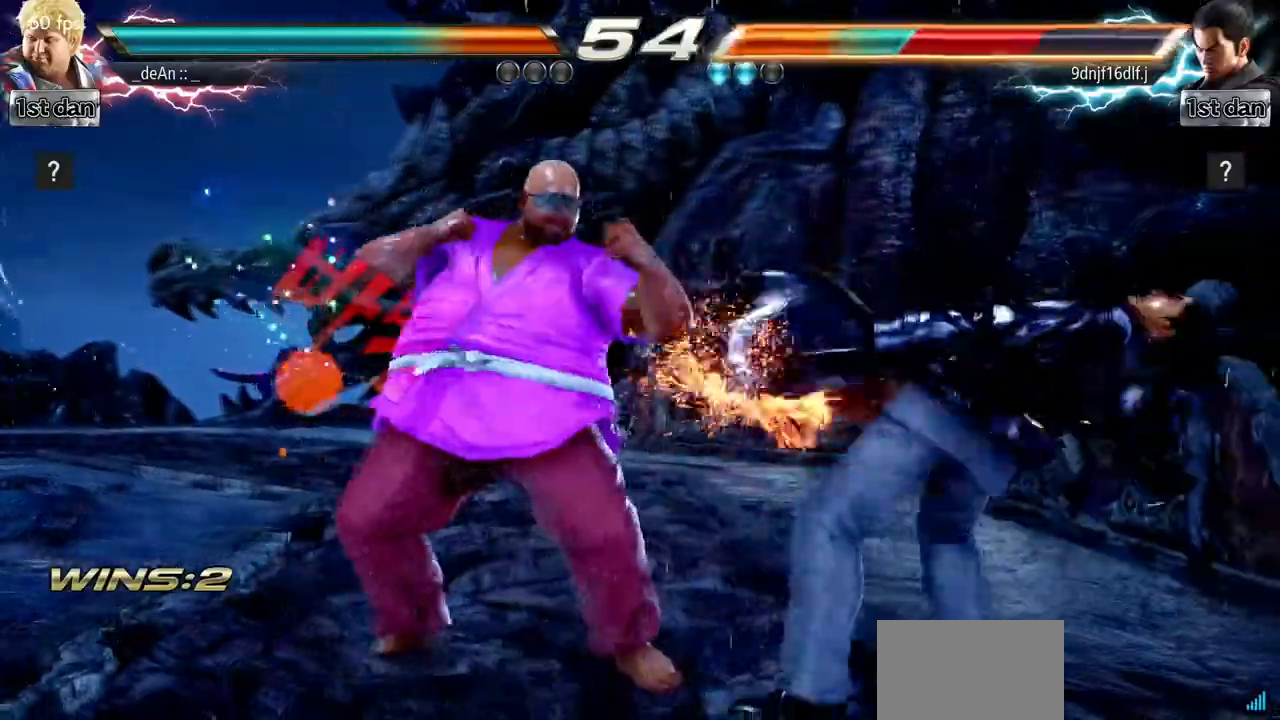
{"buttons": [], "left_stick": "center", "events": [[83, "left_stick", "down"], [183, "TRIANGLE", "down"], [300, "left_stick", "center"], [333, "CIRCLE", "down"], [367, "TRIANGLE", "up"], [450, "CIRCLE", "up"]]}
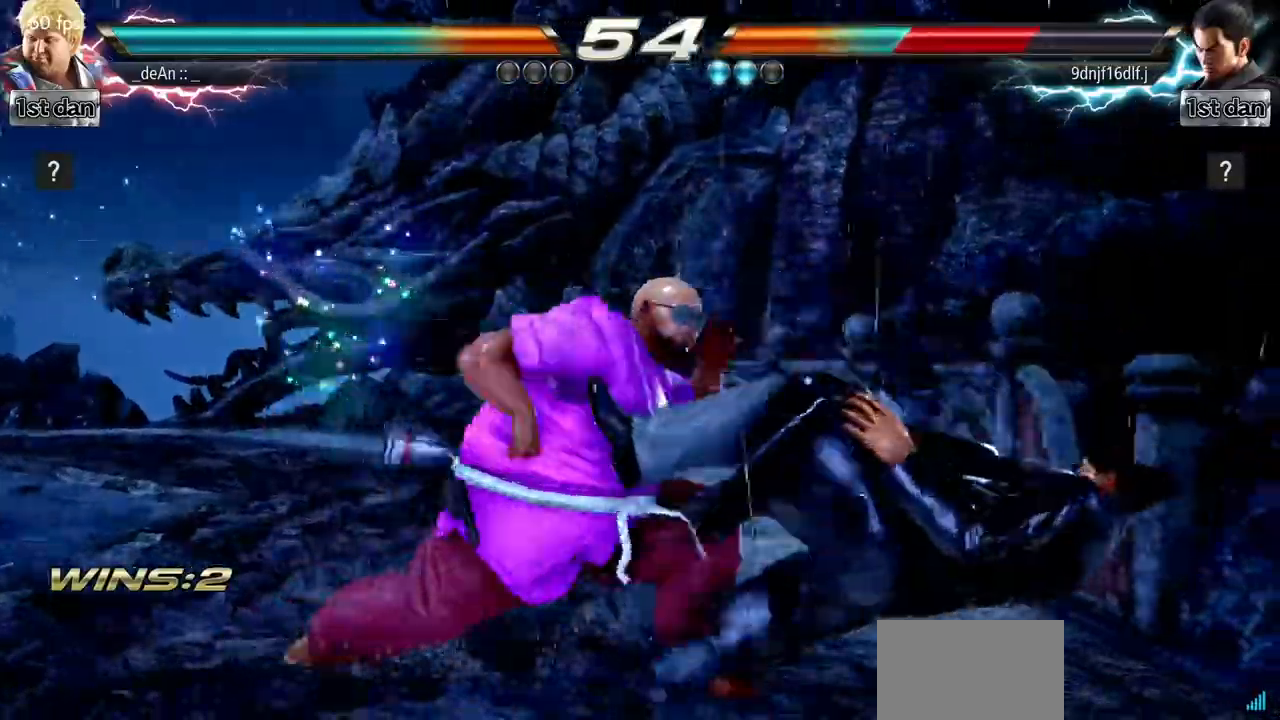
{"buttons": [], "left_stick": "center", "events": []}
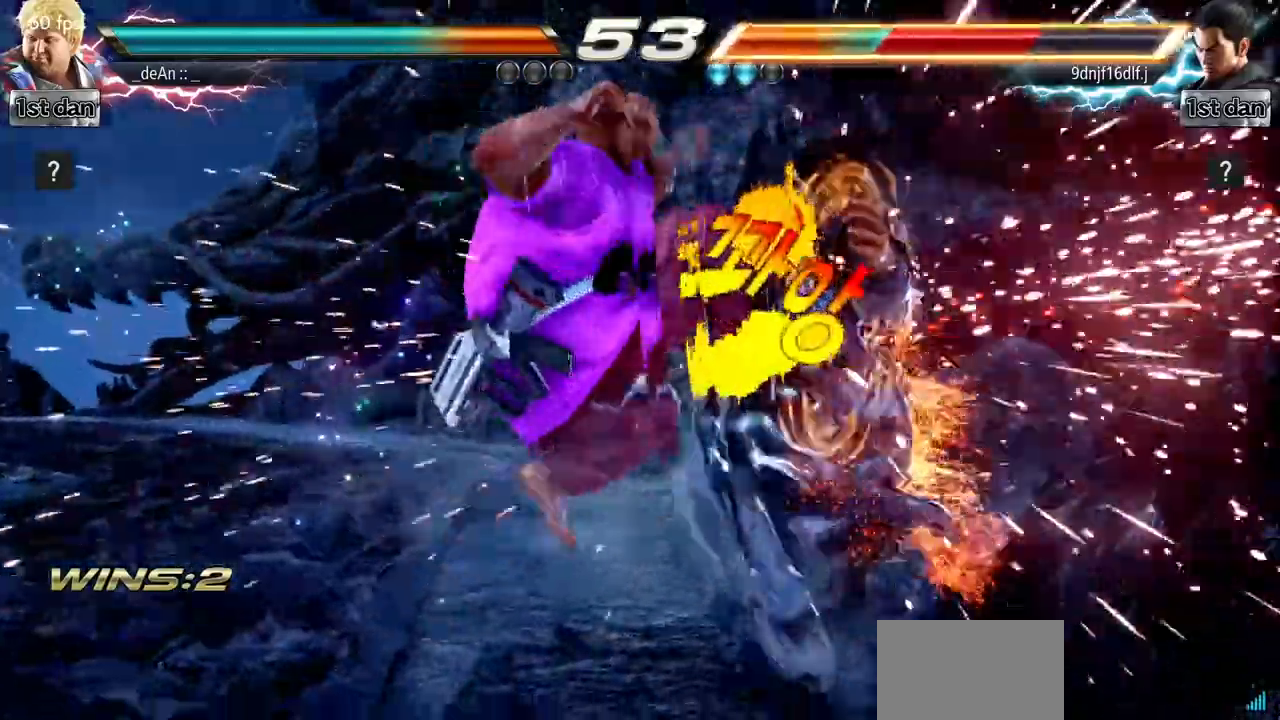
{"buttons": [], "left_stick": "center", "events": [[117, "left_stick", "up"], [233, "left_stick", "center"]]}
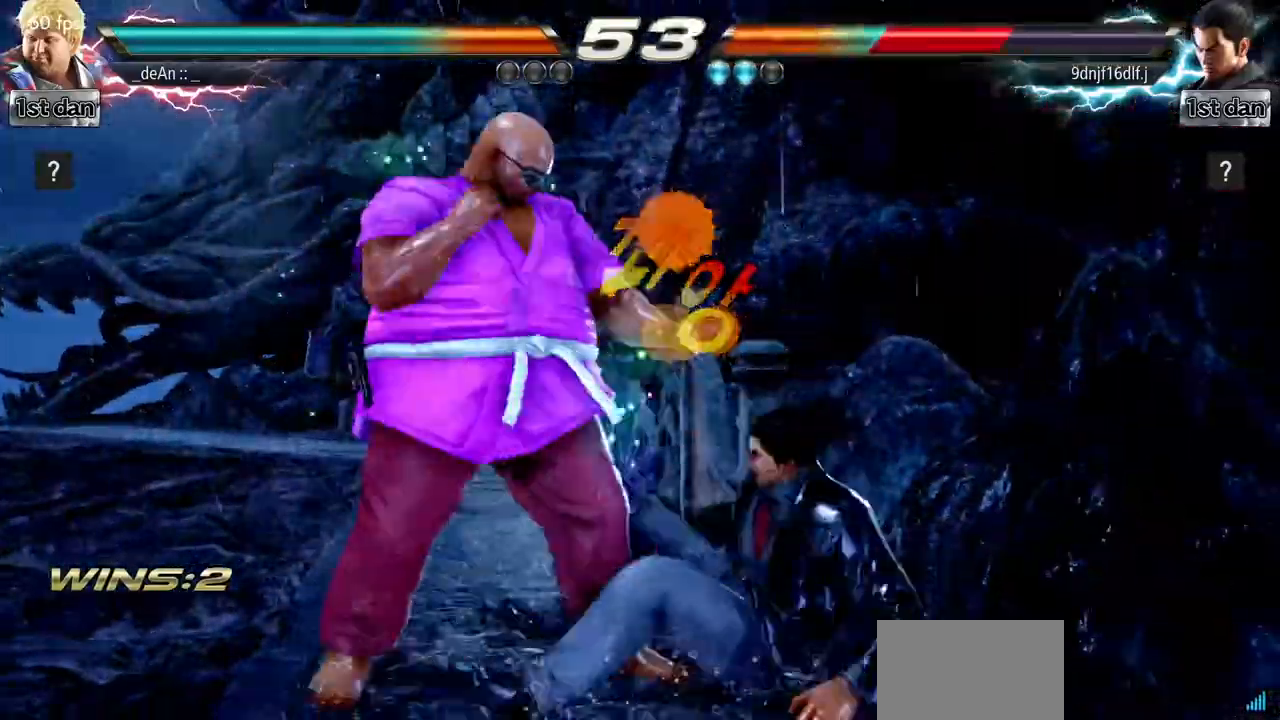
{"buttons": [], "left_stick": "center", "events": [[234, "left_stick", "down-right"], [267, "CROSS", "down"], [384, "CROSS", "up"], [401, "CIRCLE", "down"], [417, "left_stick", "center"], [501, "CIRCLE", "up"]]}
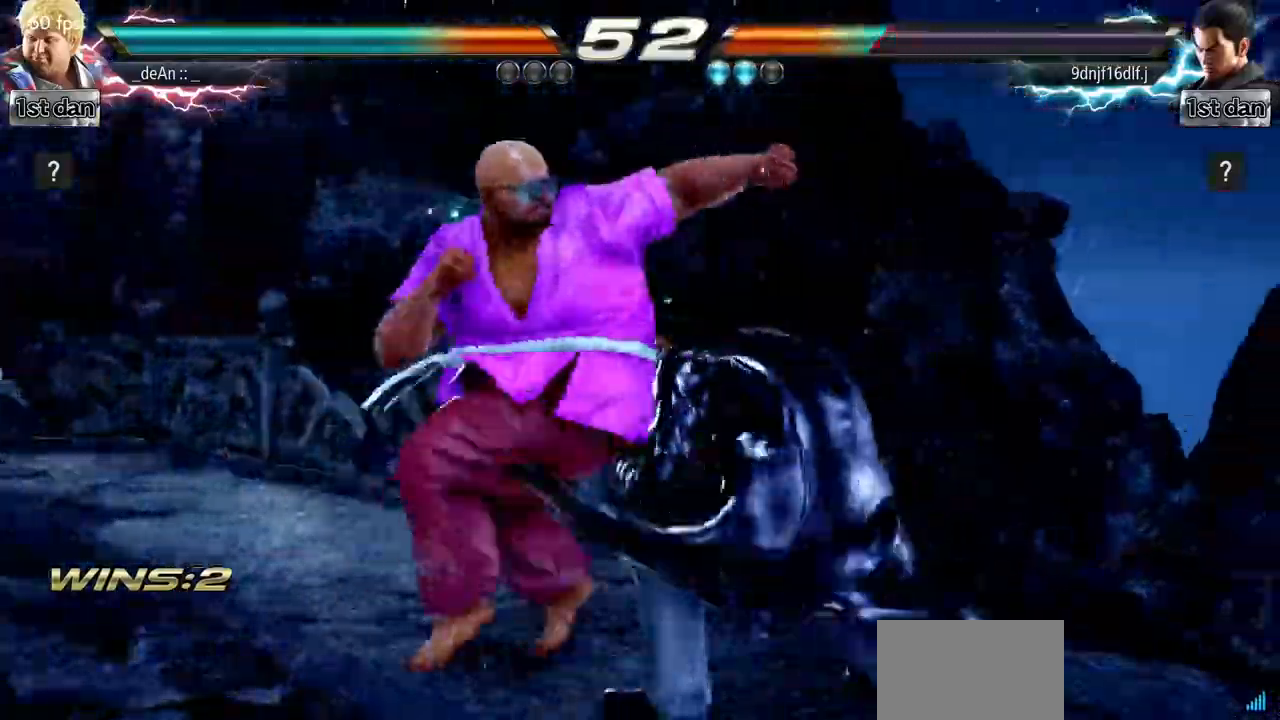
{"buttons": ["CIRCLE"], "left_stick": "center"}
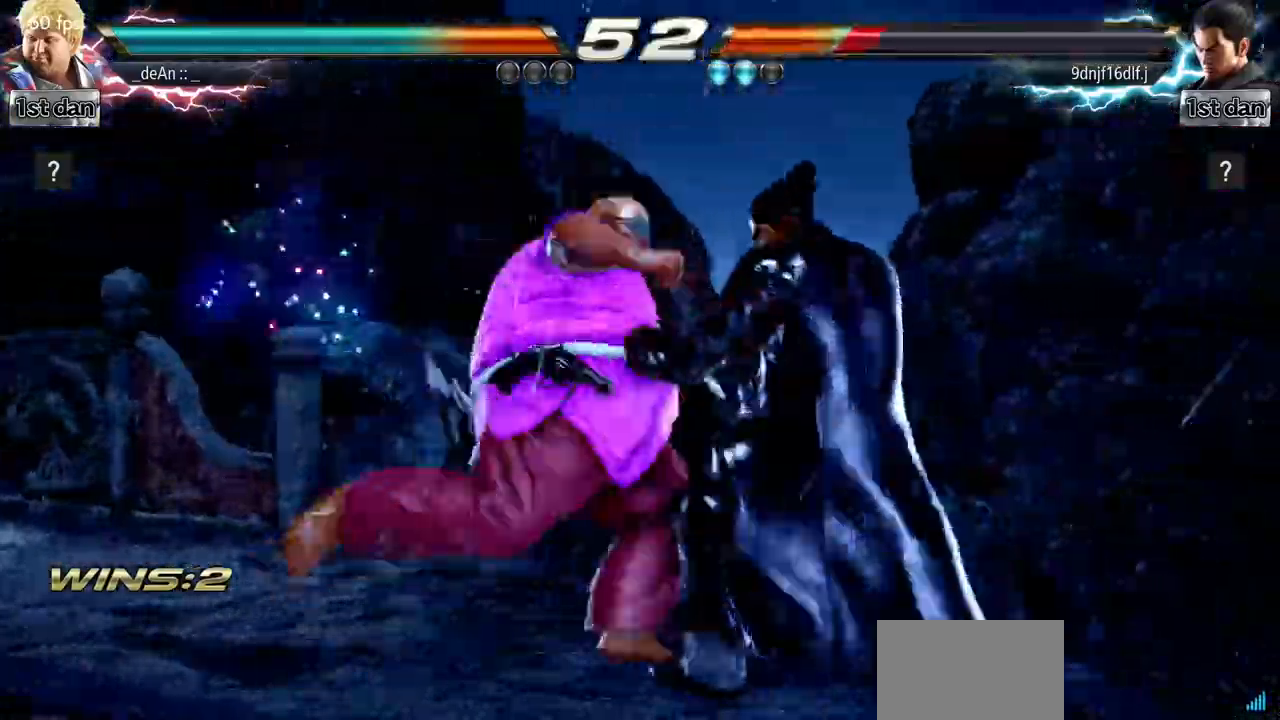
{"buttons": [], "left_stick": "center", "events": [[317, "CIRCLE", "up"]]}
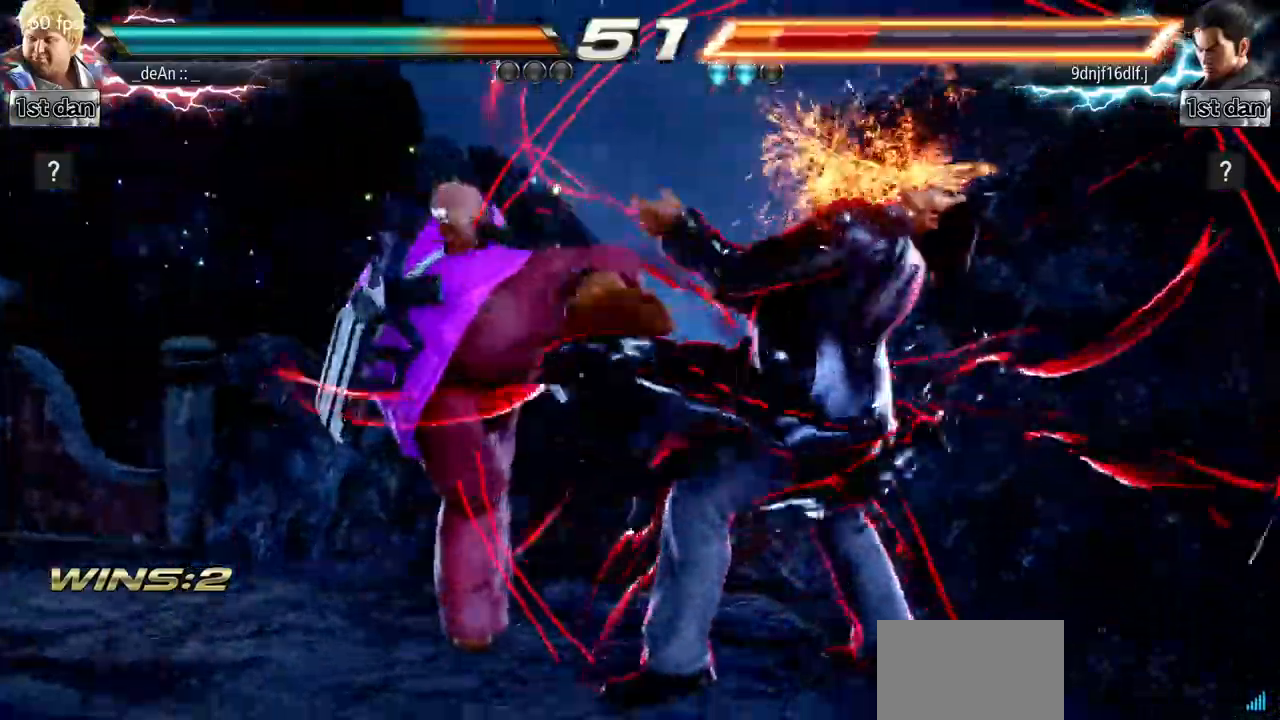
{"buttons": [], "left_stick": "right", "events": [[233, "left_stick", "right"], [267, "SQUARE", "down"], [267, "TRIANGLE", "down"], [367, "SQUARE", "up"], [367, "TRIANGLE", "up"]]}
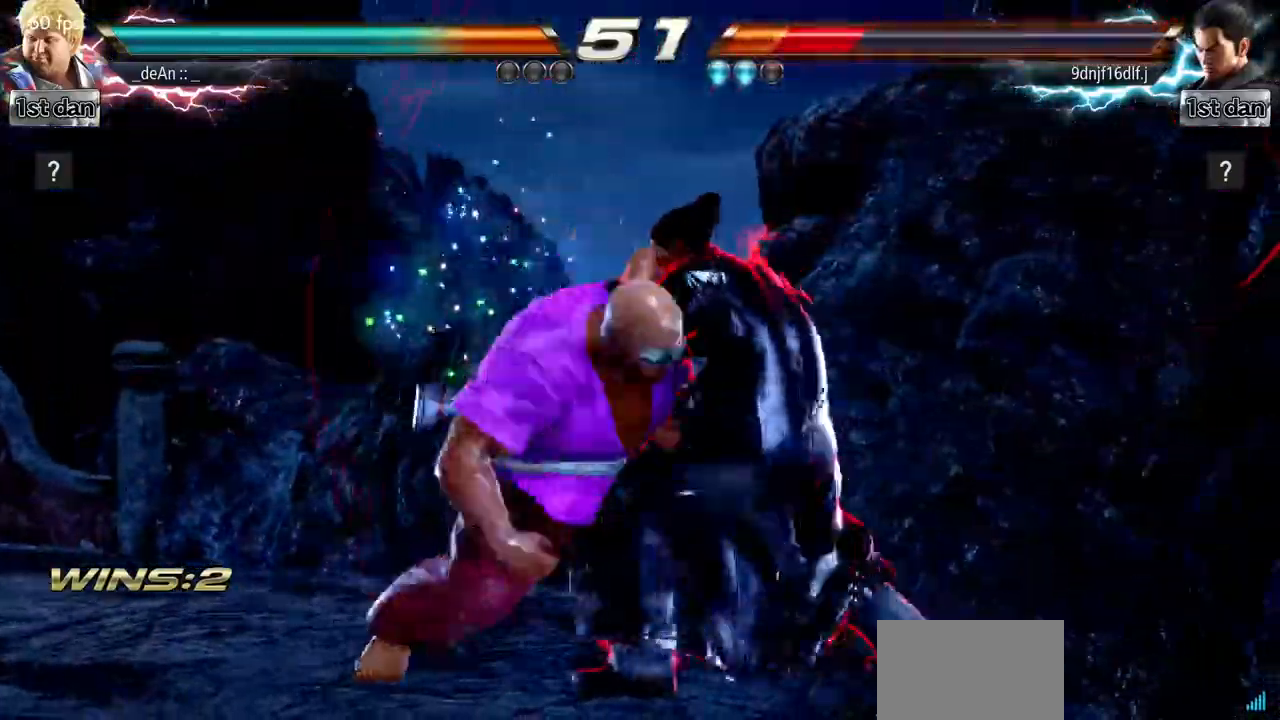
{"buttons": [], "left_stick": "left", "events": [[17, "left_stick", "center"], [467, "left_stick", "left"]]}
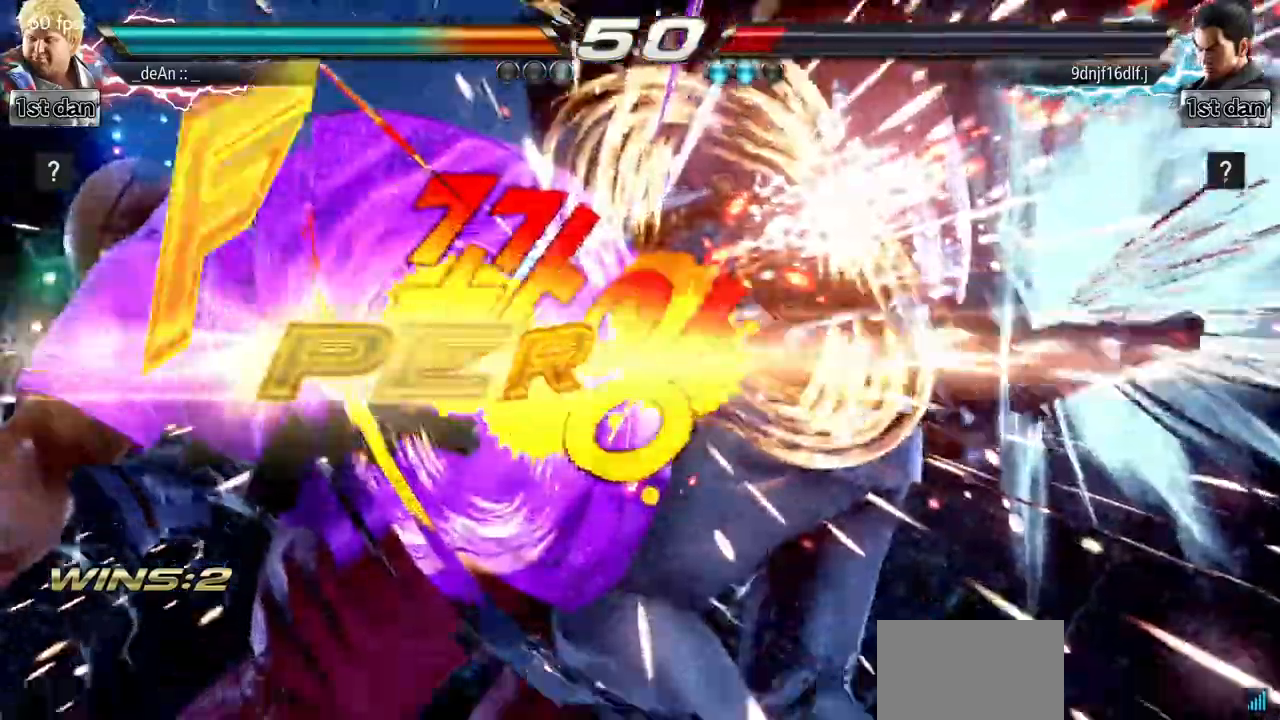
{"buttons": [], "left_stick": "center", "events": [[217, "left_stick", "center"]]}
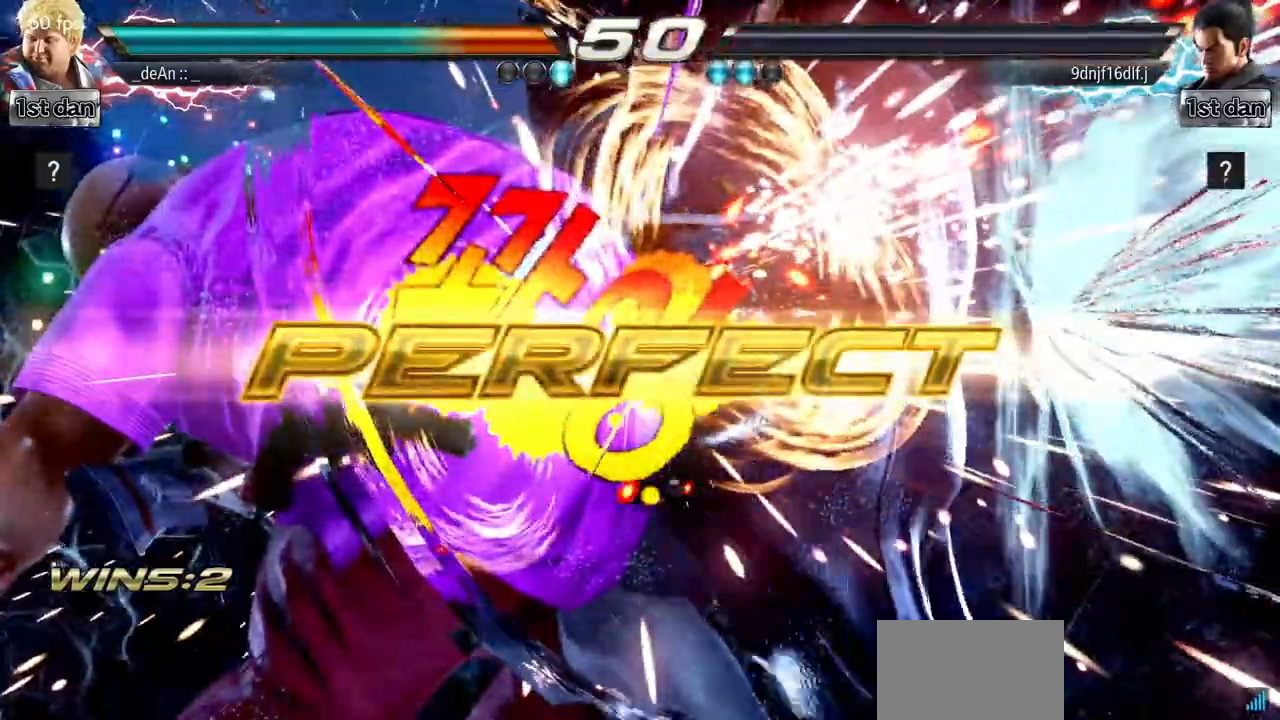
{"buttons": [], "left_stick": "center", "events": []}
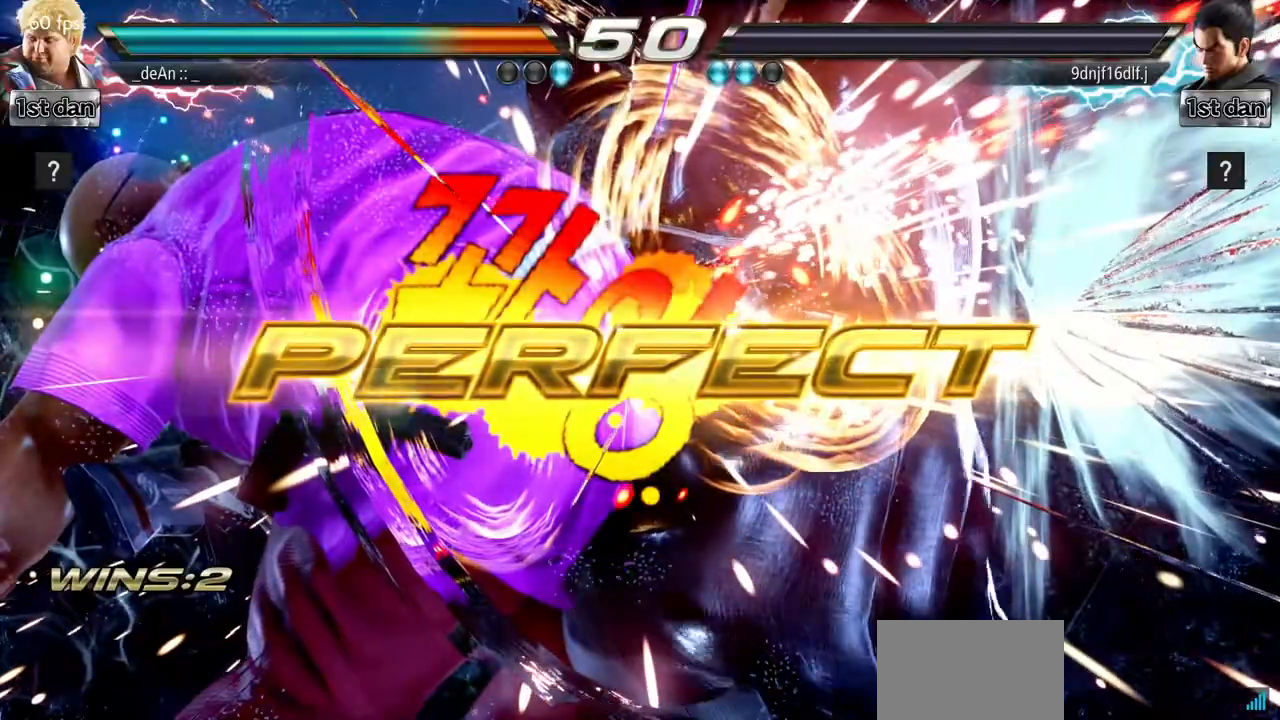
{"buttons": [], "left_stick": "left", "events": [[450, "left_stick", "left"]]}
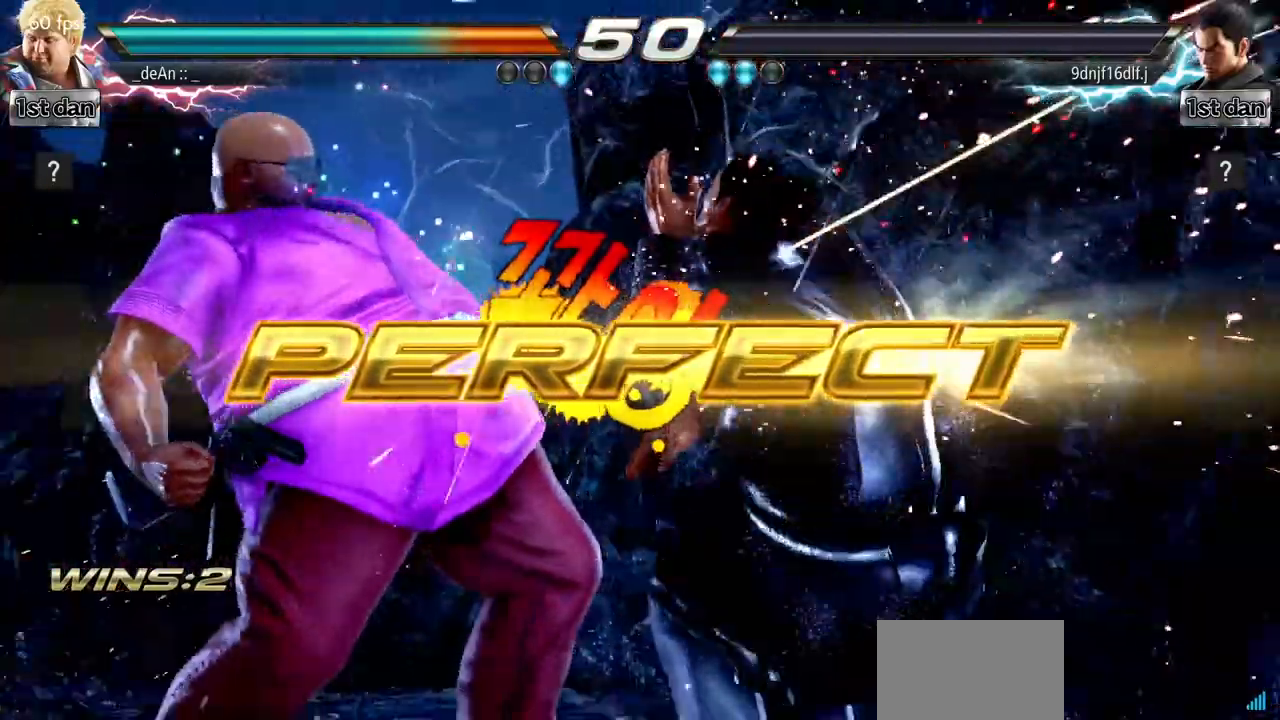
{"buttons": ["TRIANGLE"], "left_stick": "left", "events": [[234, "TRIANGLE", "down"], [301, "TRIANGLE", "up"], [434, "TRIANGLE", "down"]]}
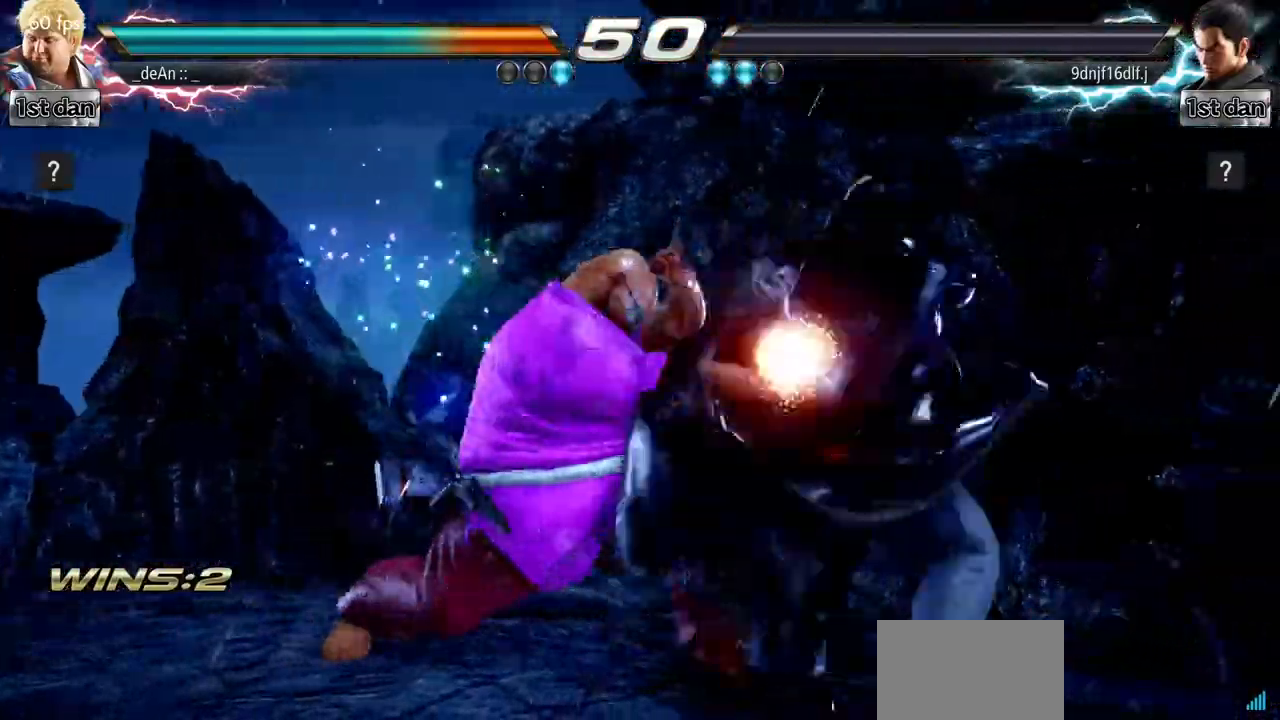
{"buttons": [], "left_stick": "left", "events": [[33, "TRIANGLE", "up"], [167, "CIRCLE", "down"], [383, "CIRCLE", "up"]]}
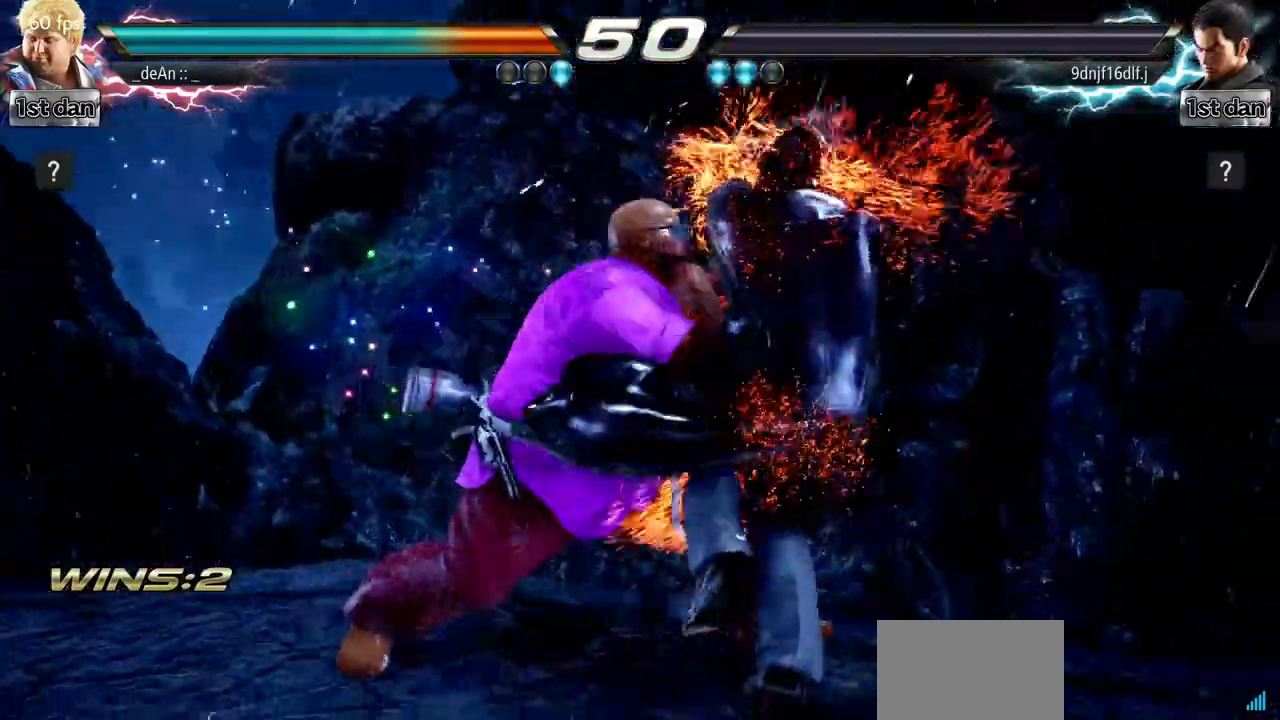
{"buttons": [], "left_stick": "center", "events": [[17, "left_stick", "center"]]}
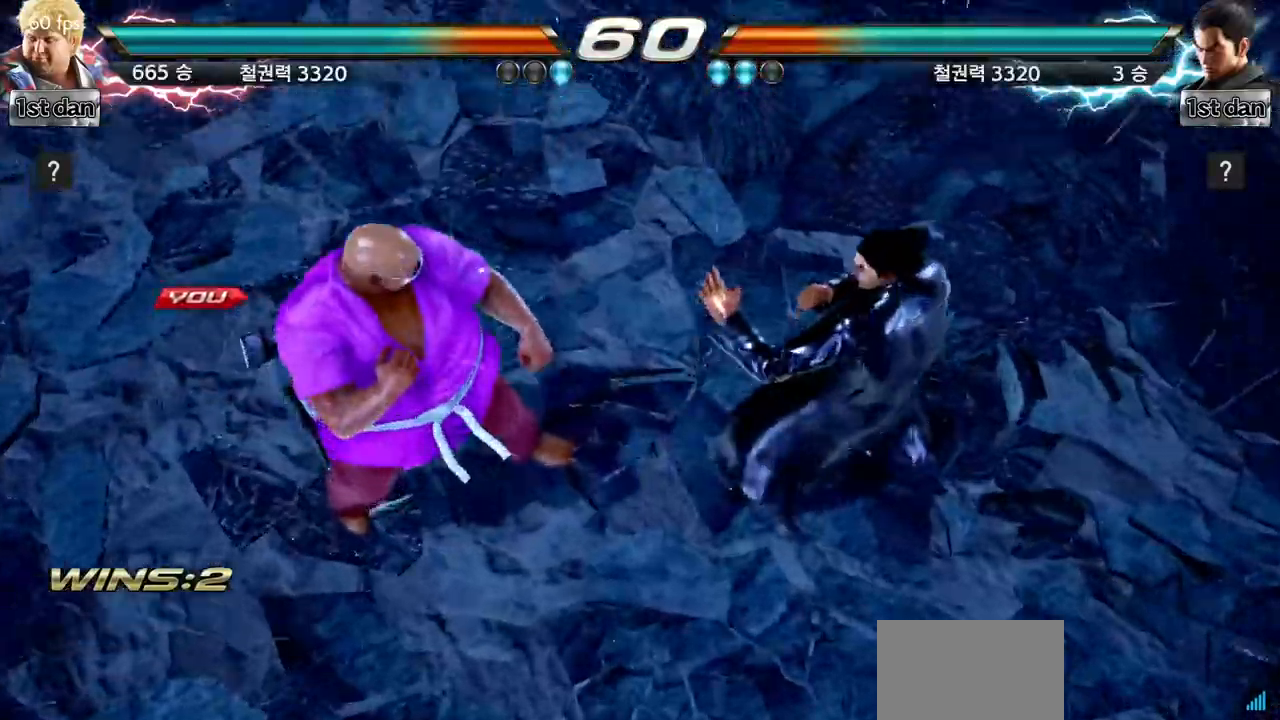
{"buttons": [], "left_stick": "center", "events": []}
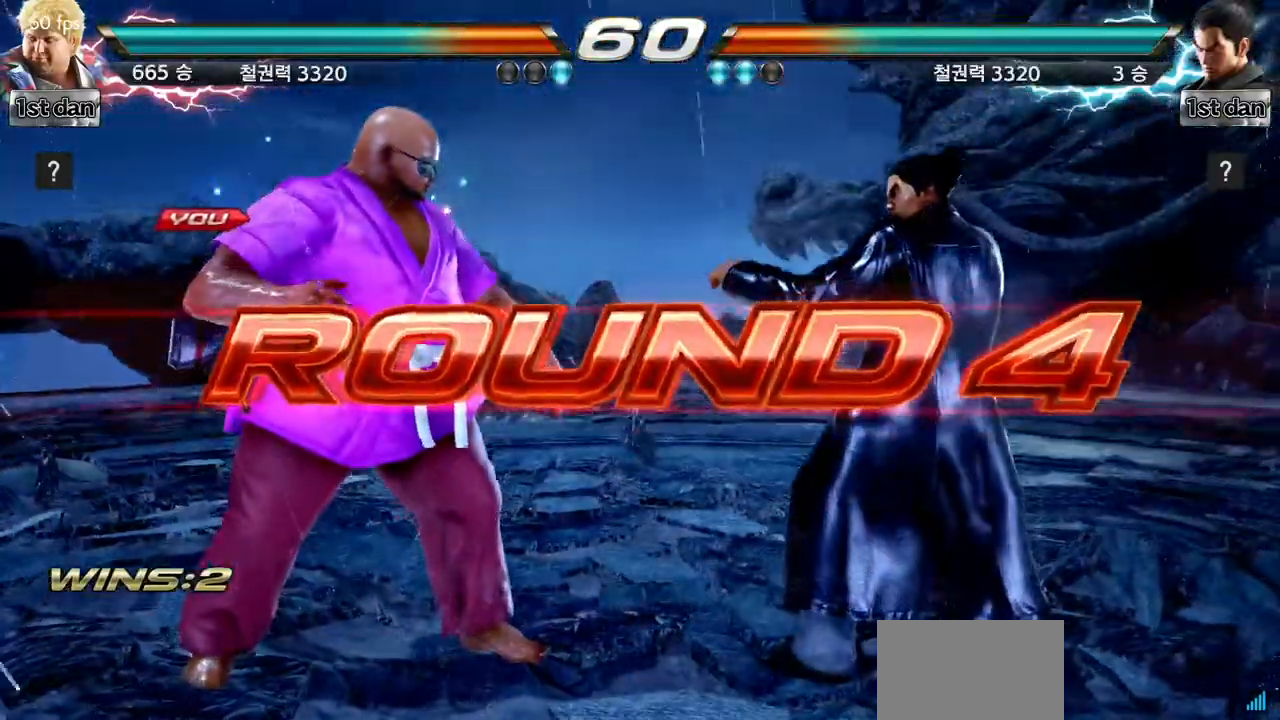
{"buttons": [], "left_stick": "center", "events": []}
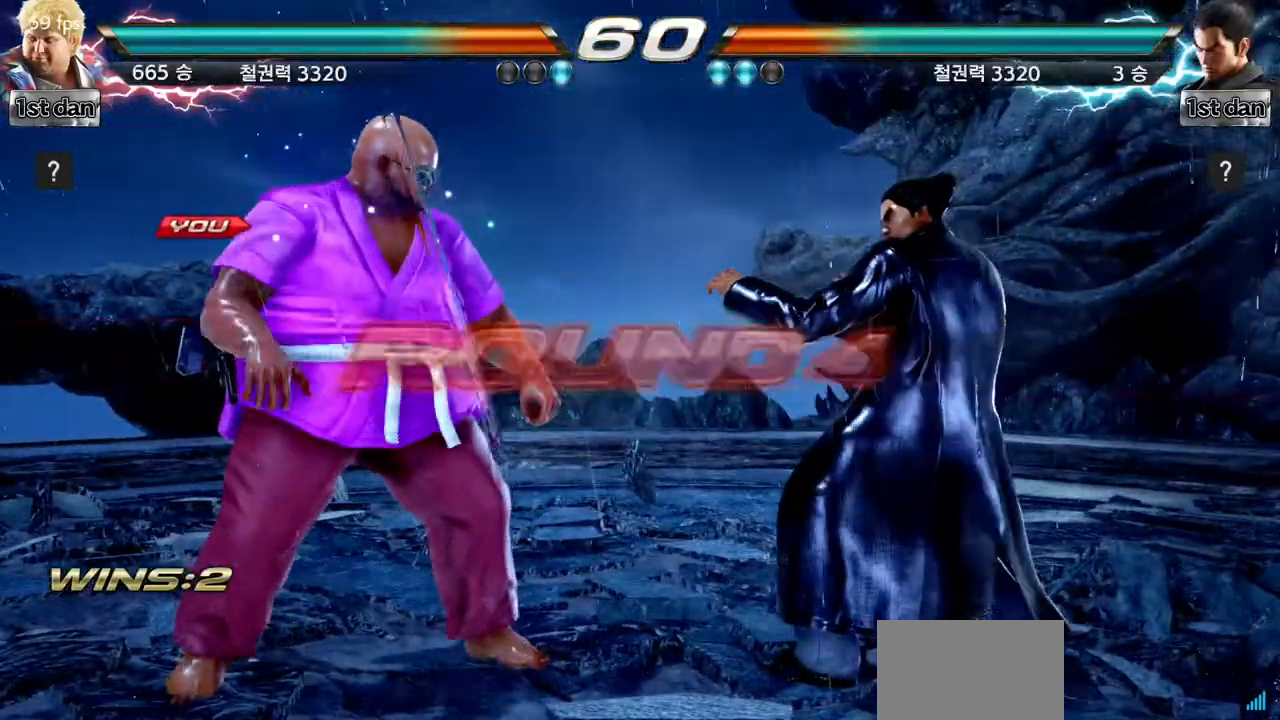
{"buttons": [], "left_stick": "right", "events": [[183, "left_stick", "right"], [267, "left_stick", "center"], [367, "left_stick", "right"]]}
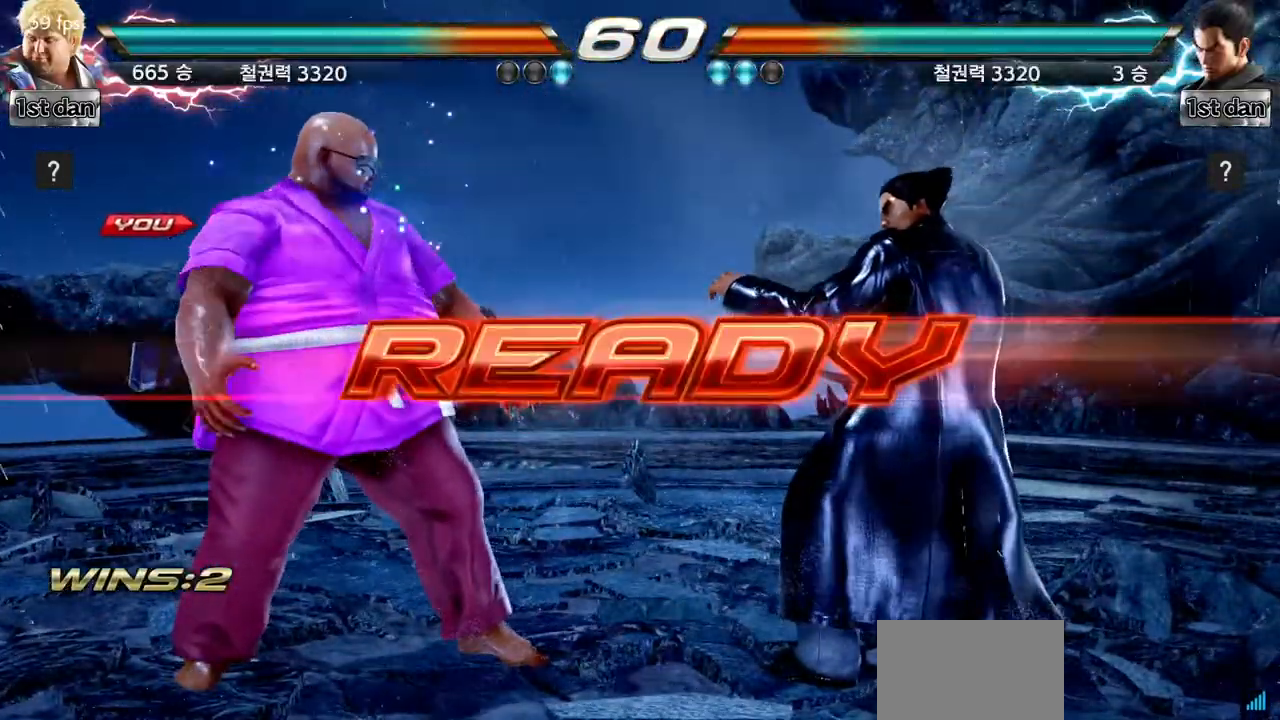
{"buttons": [], "left_stick": "center", "events": [[17, "left_stick", "center"]]}
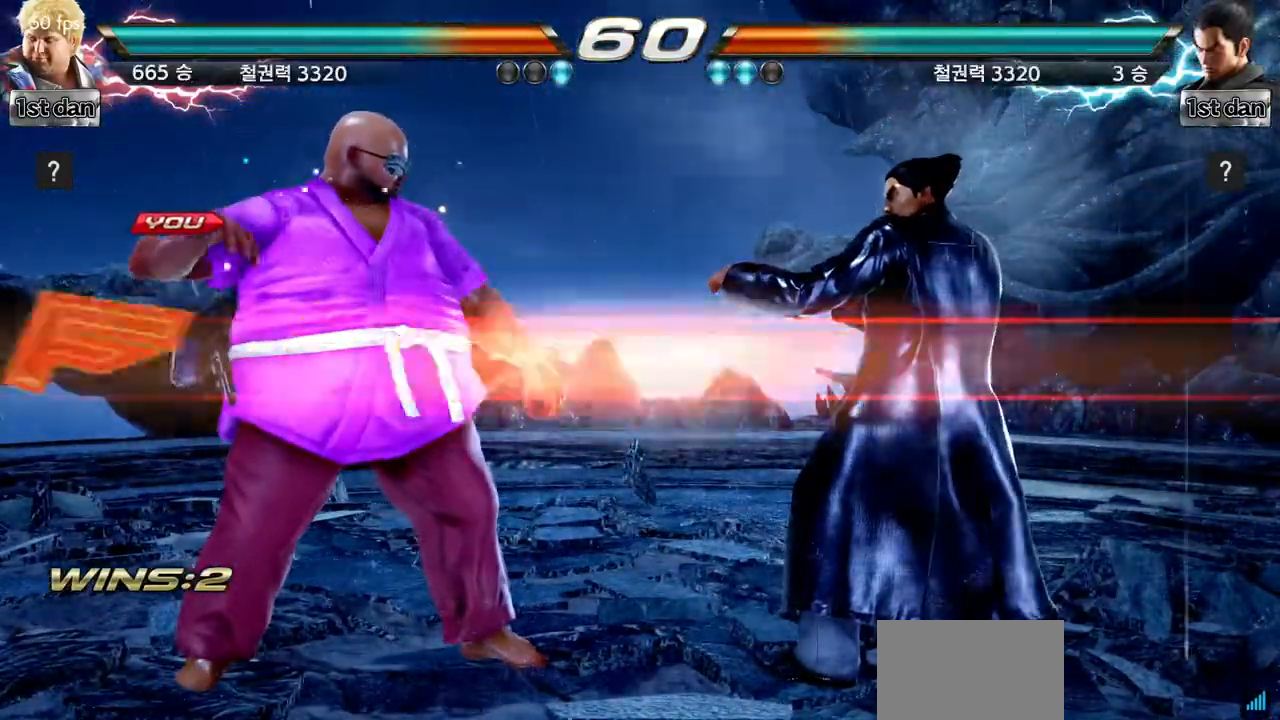
{"buttons": [], "left_stick": "center", "events": []}
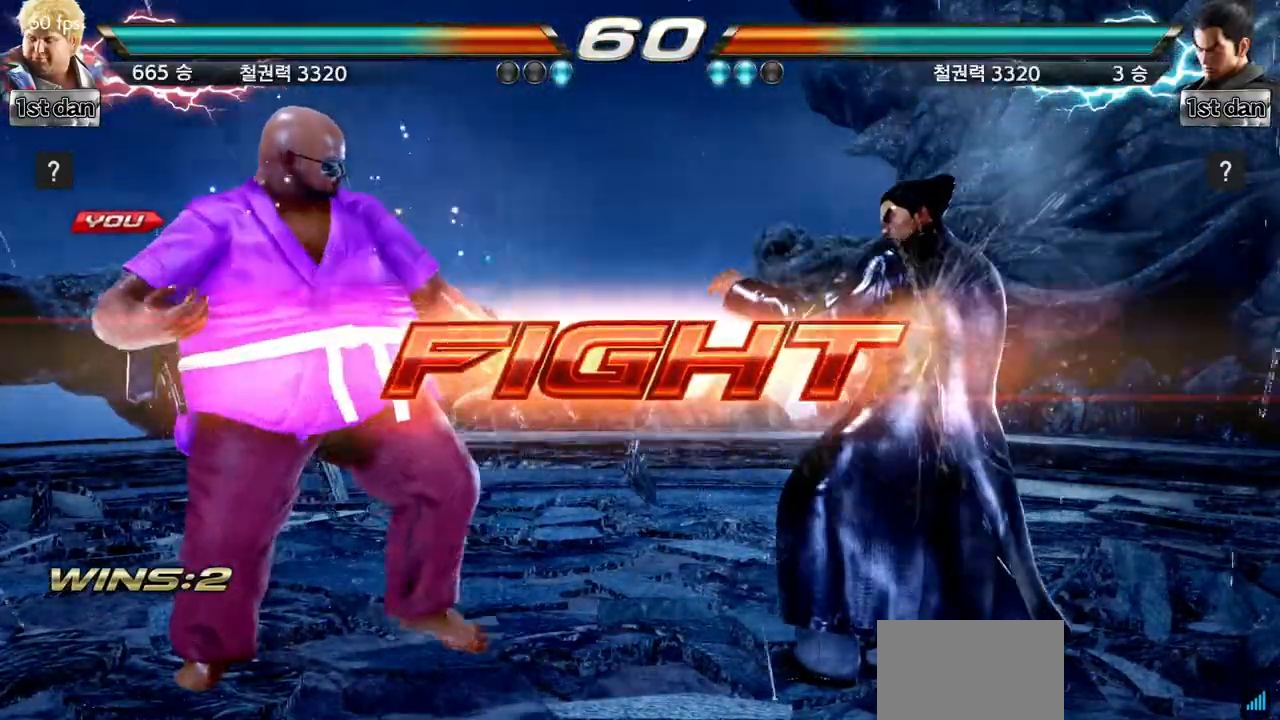
{"buttons": [], "left_stick": "center", "events": []}
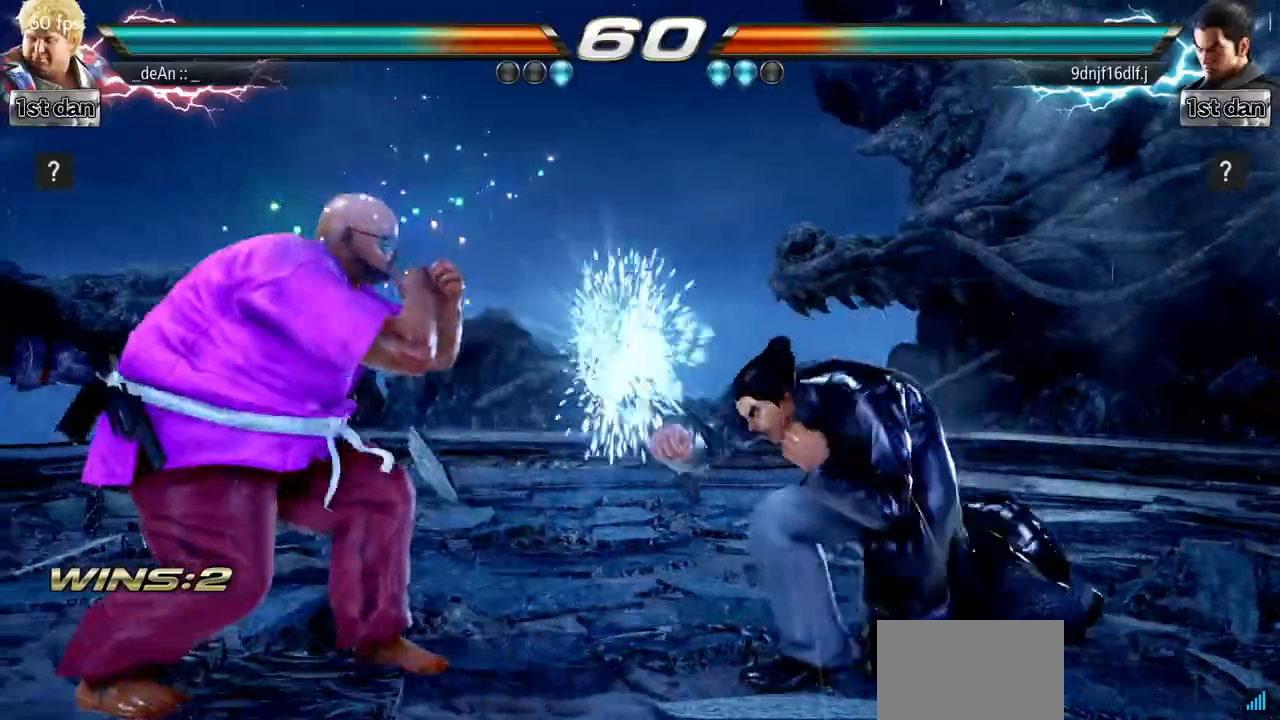
{"buttons": [], "left_stick": "center", "events": [[283, "SQUARE", "down"], [383, "TRIANGLE", "down"], [484, "SQUARE", "up"], [500, "TRIANGLE", "up"]]}
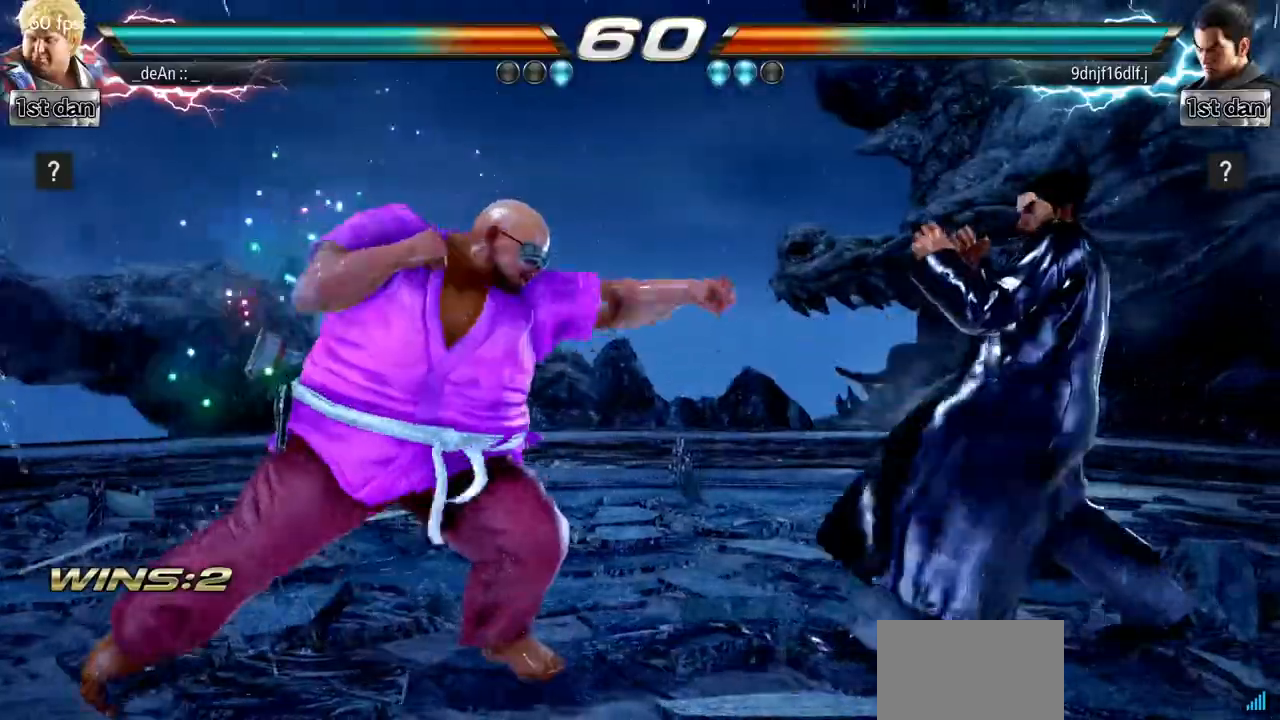
{"buttons": ["SQUARE", "TRIANGLE"], "left_stick": "center", "events": [[234, "SQUARE", "down"], [234, "TRIANGLE", "down"]]}
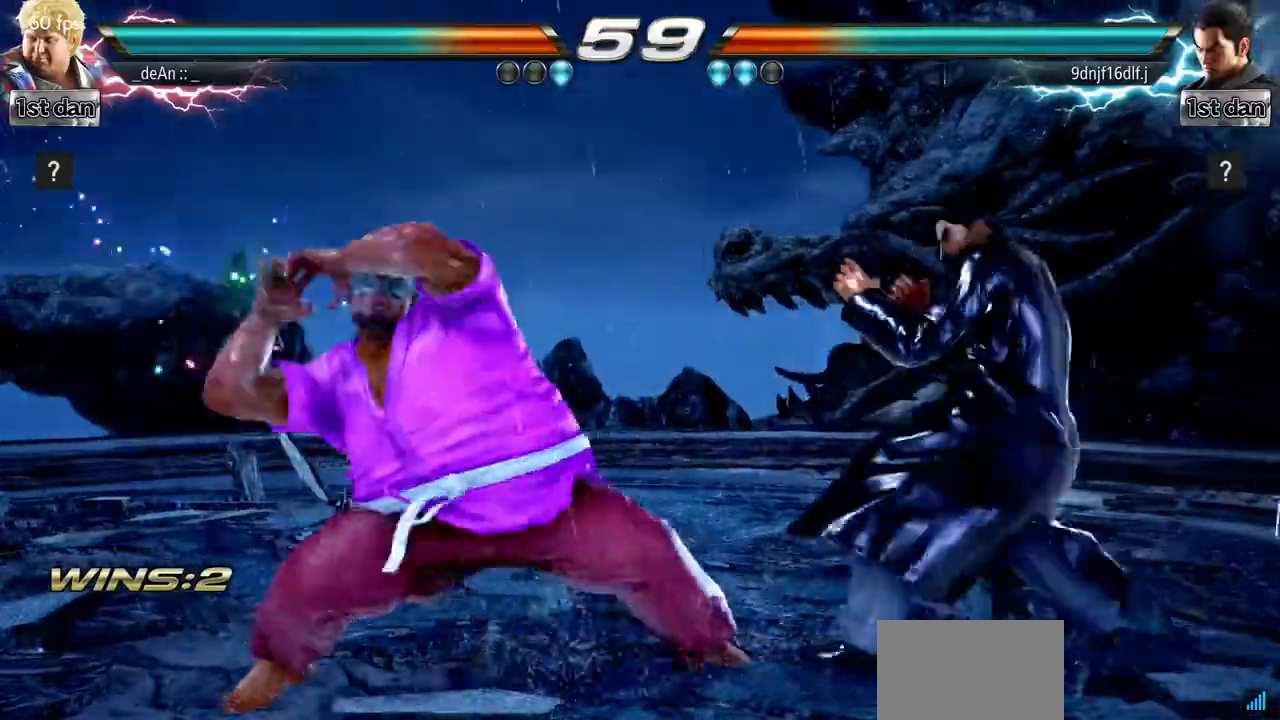
{"buttons": [], "left_stick": "center", "events": [[100, "SQUARE", "up"], [100, "TRIANGLE", "up"]]}
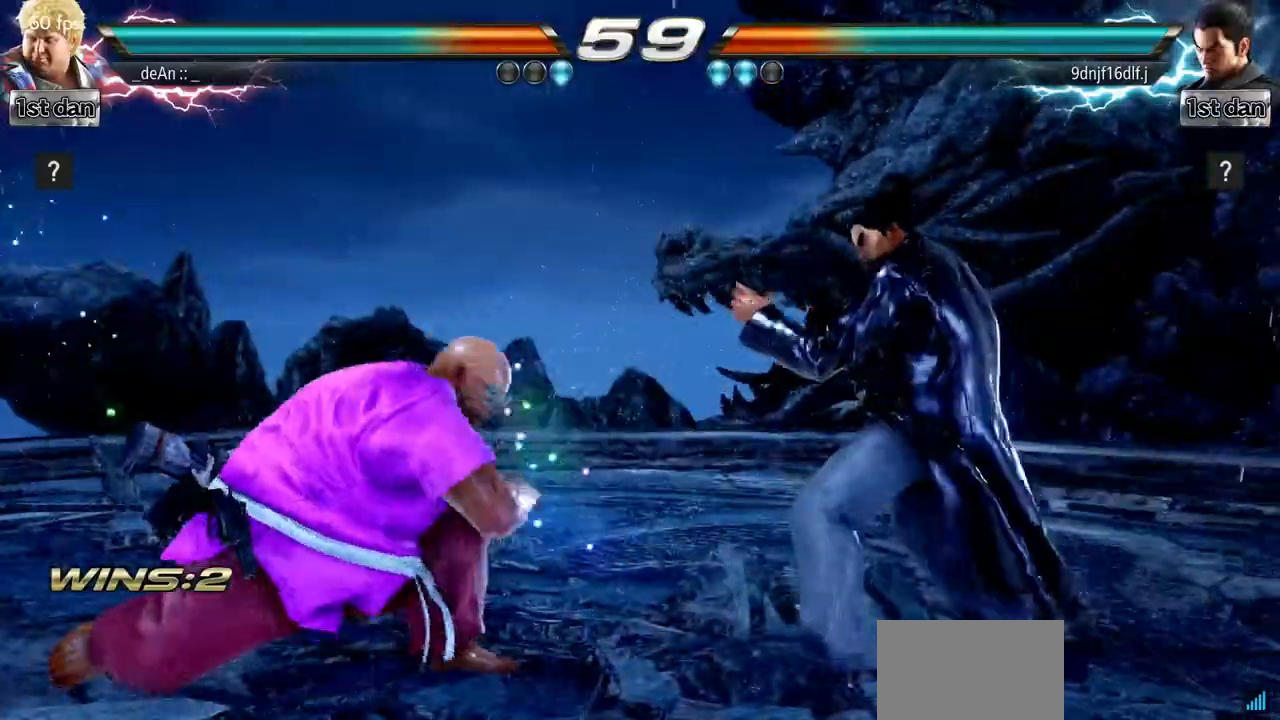
{"buttons": [], "left_stick": "left", "events": [[67, "left_stick", "left"], [217, "left_stick", "center"], [267, "left_stick", "left"]]}
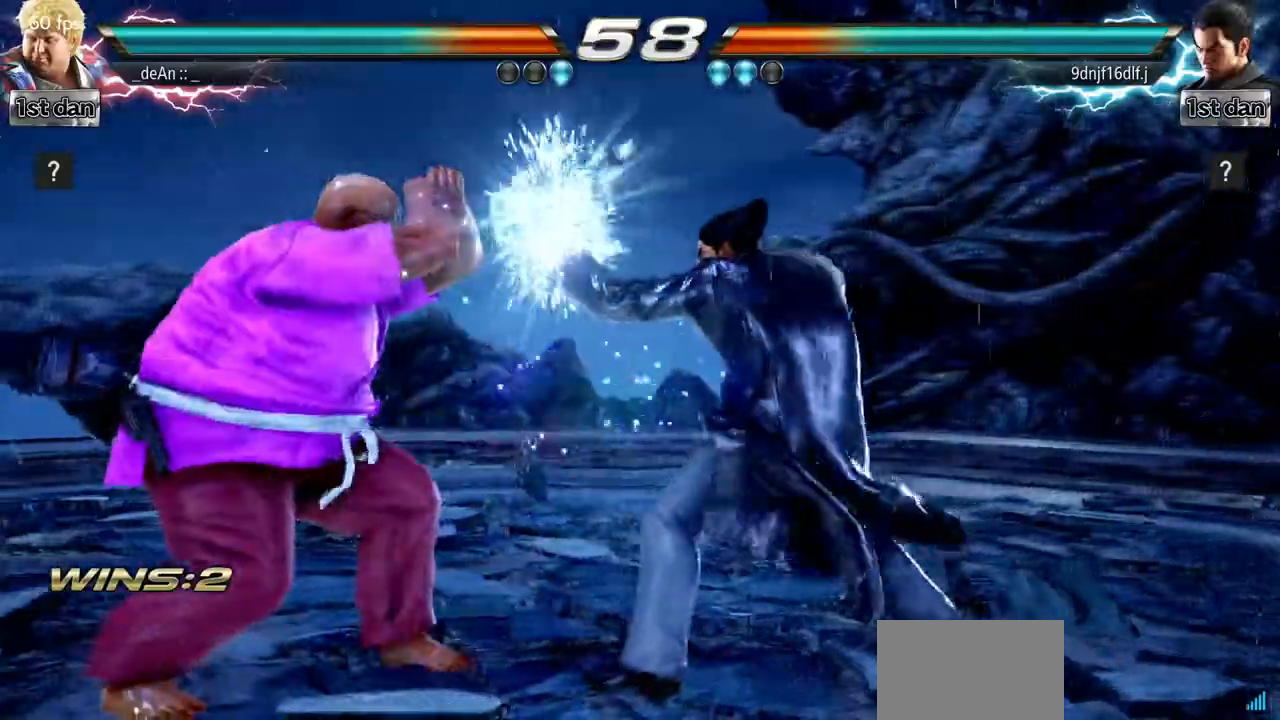
{"buttons": [], "left_stick": "left", "events": []}